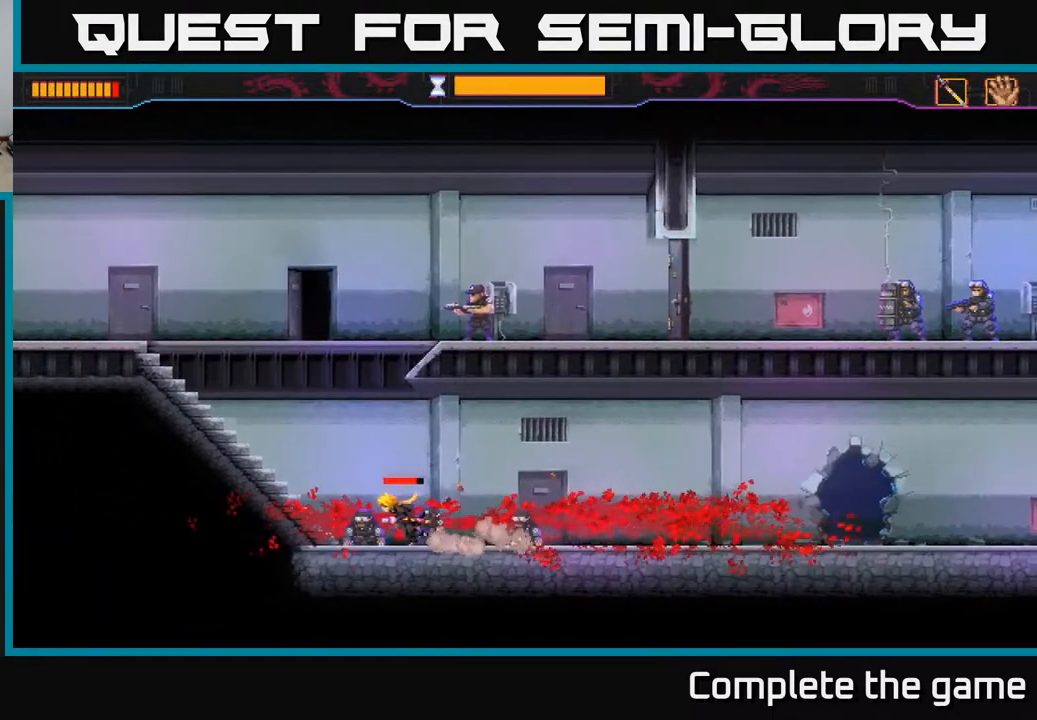
Gameplay with a controller (Xbox layout); each line is a JSON object with the inputs held at the frame after it. "events" lists button and stick changes between this image and that frame as [ms after this image, input, new state], when the widget could be followed in between.
{"buttons": ["A", "DPAD_RIGHT"], "left_stick": "center", "right_stick": "center", "events": [[317, "DPAD_LEFT", "up"], [350, "DPAD_RIGHT", "down"], [367, "A", "down"]]}
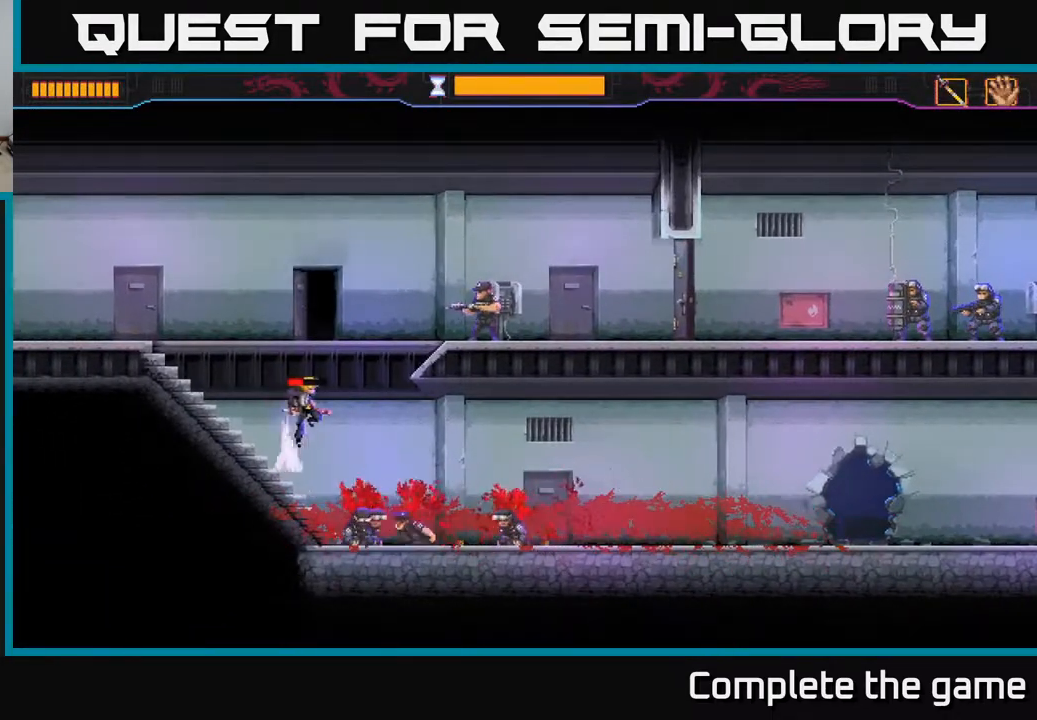
{"buttons": ["X", "DPAD_RIGHT"], "left_stick": "center", "right_stick": "center", "events": [[67, "A", "up"], [117, "A", "down"], [117, "DPAD_UP", "down"], [217, "DPAD_UP", "up"], [233, "X", "down"], [283, "A", "up"], [333, "X", "up"], [467, "X", "down"]]}
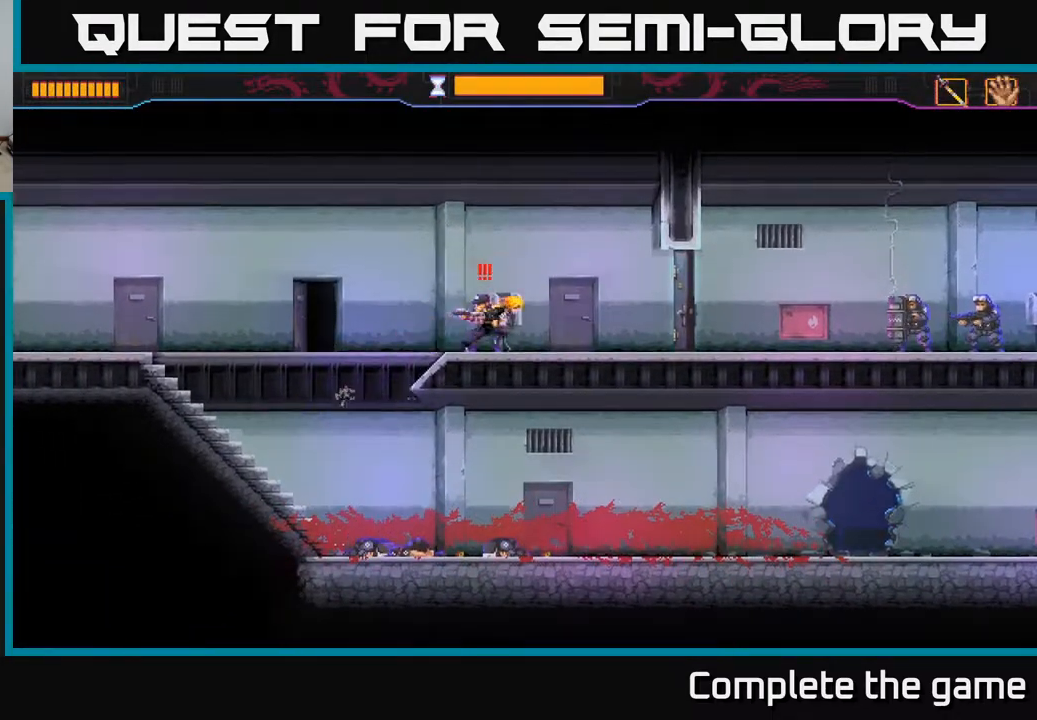
{"buttons": [], "left_stick": "center", "right_stick": "center", "events": [[67, "X", "up"], [117, "DPAD_RIGHT", "up"], [200, "DPAD_LEFT", "down"], [317, "X", "down"], [367, "X", "up"], [417, "DPAD_LEFT", "up"]]}
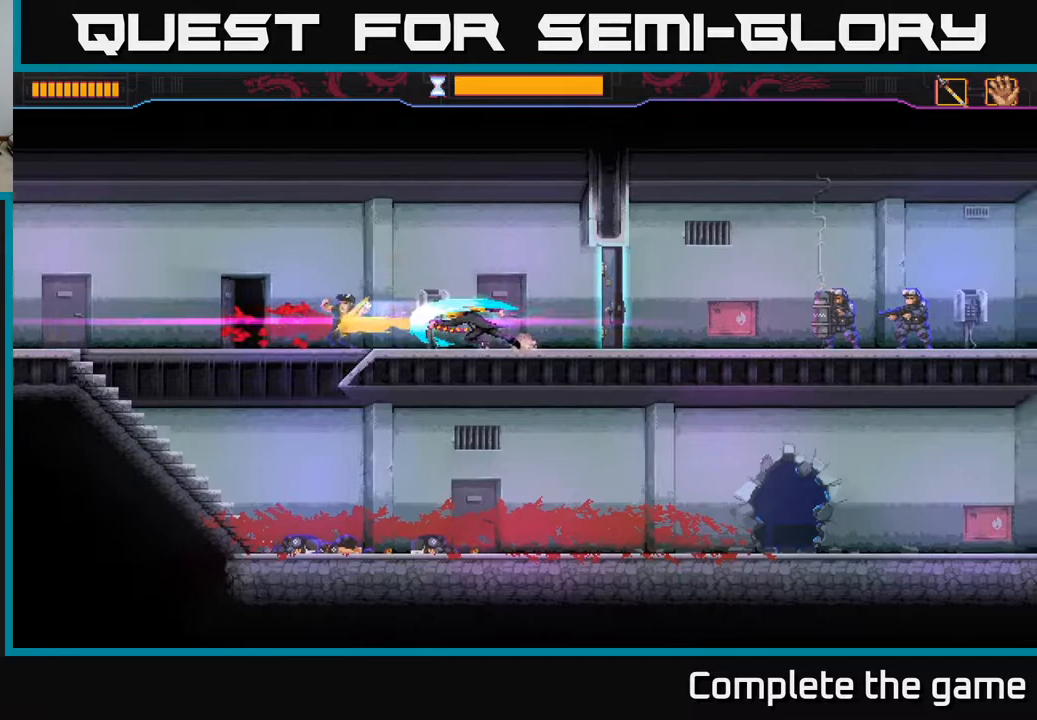
{"buttons": ["DPAD_RIGHT"], "left_stick": "center", "right_stick": "center", "events": [[183, "DPAD_RIGHT", "down"]]}
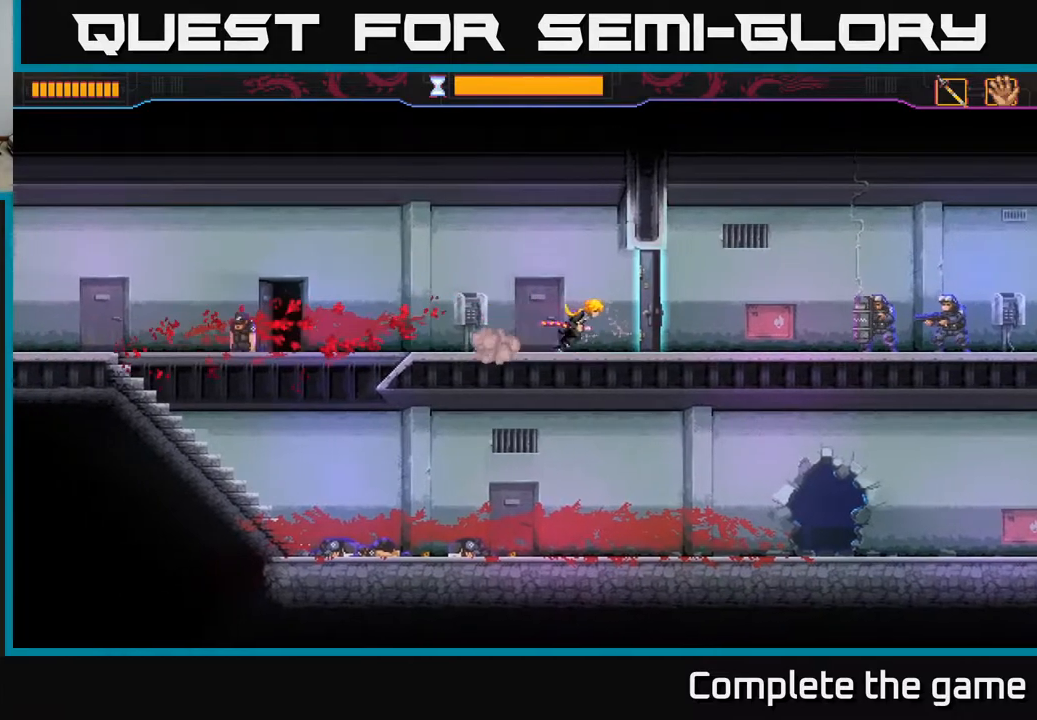
{"buttons": ["DPAD_RIGHT"], "left_stick": "center", "right_stick": "center", "events": [[250, "A", "down"], [300, "A", "up"], [417, "X", "down"], [483, "X", "up"]]}
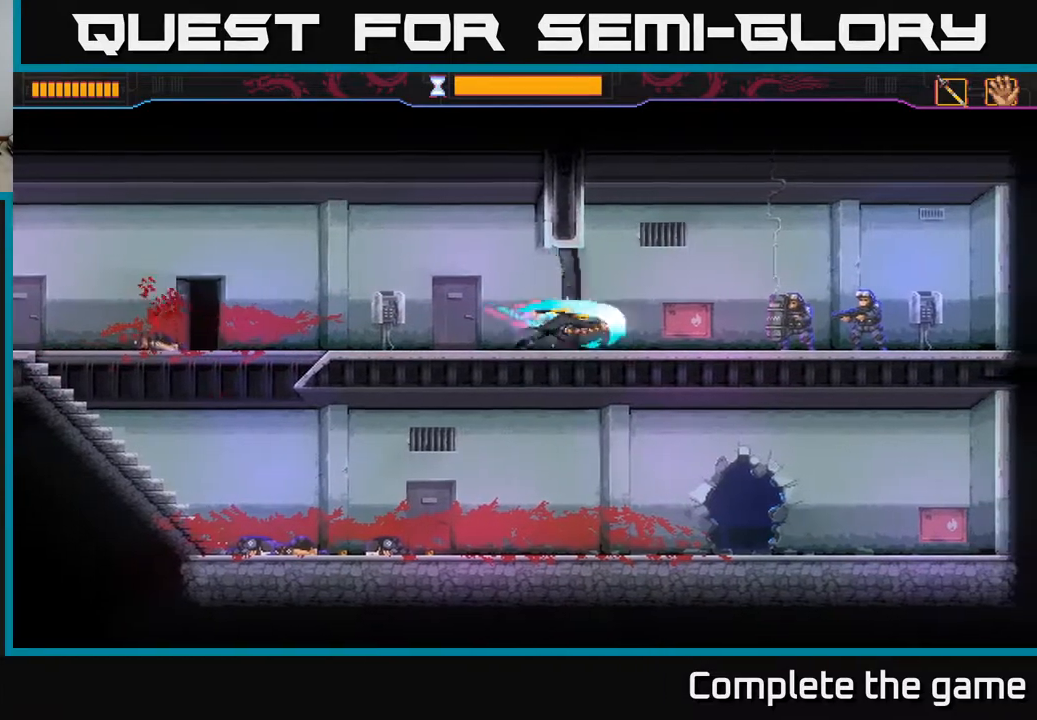
{"buttons": ["B", "DPAD_RIGHT"], "left_stick": "center", "right_stick": "center", "events": [[200, "B", "down"]]}
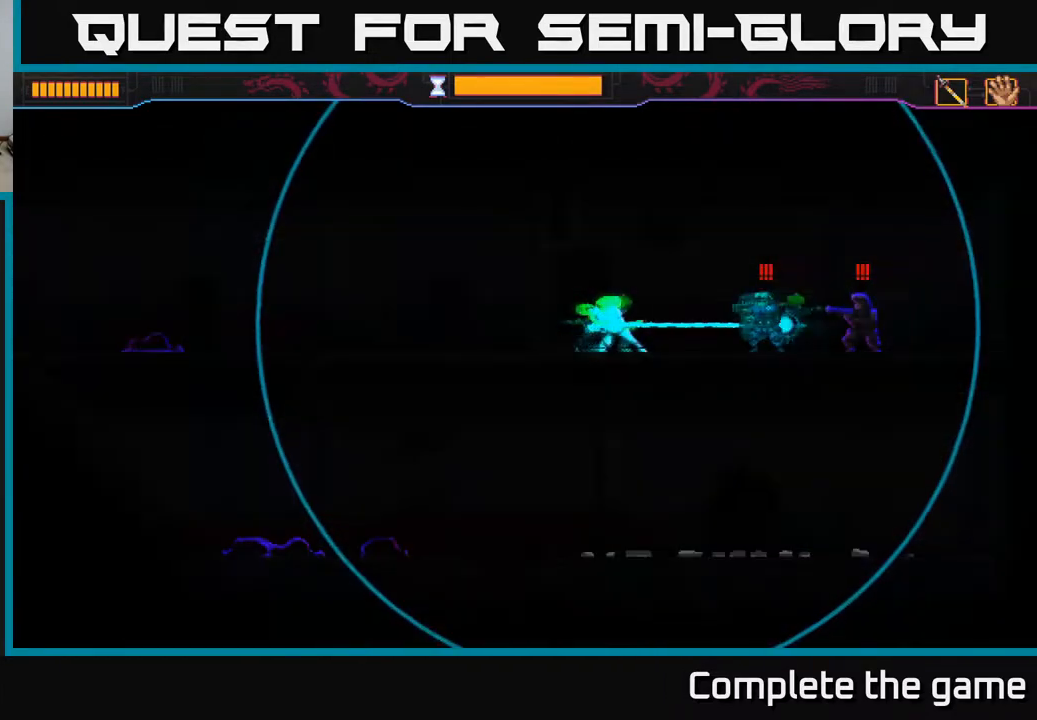
{"buttons": [], "left_stick": "center", "right_stick": "center", "events": [[150, "B", "up"], [267, "DPAD_RIGHT", "up"]]}
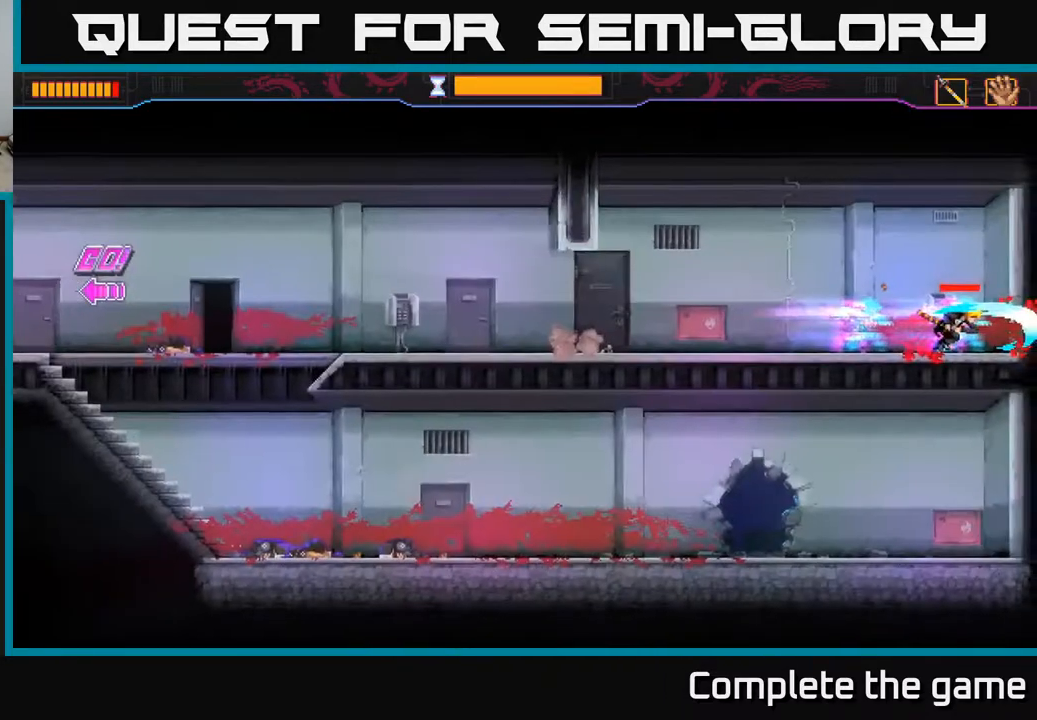
{"buttons": [], "left_stick": "center", "right_stick": "center", "events": []}
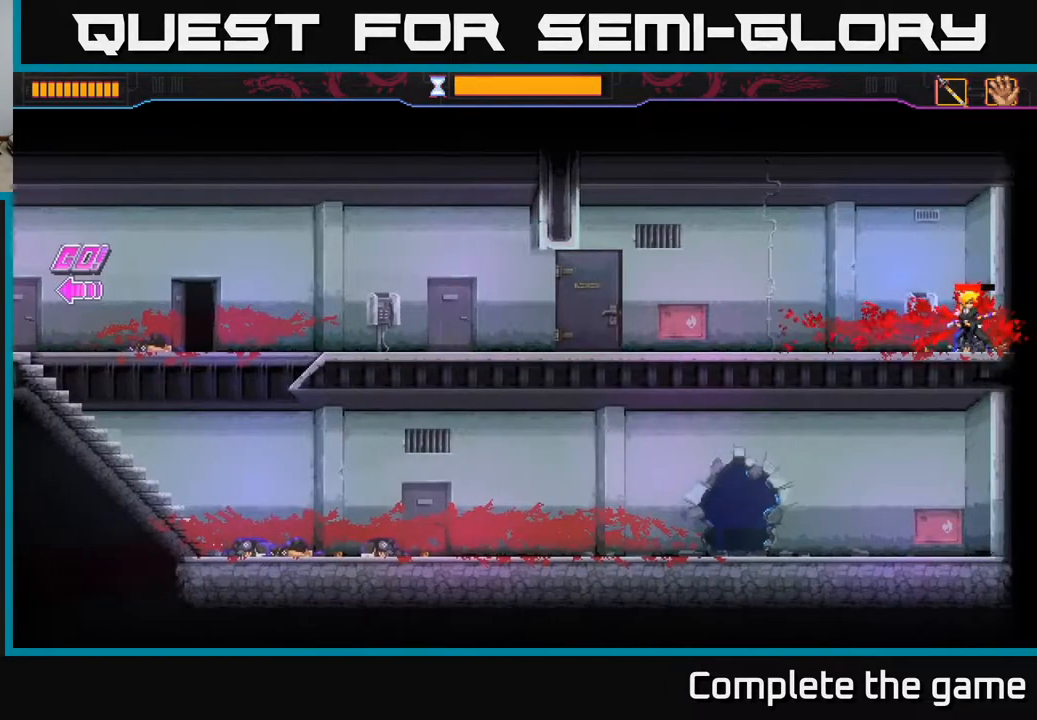
{"buttons": ["DPAD_LEFT"], "left_stick": "center", "right_stick": "center", "events": [[83, "DPAD_LEFT", "down"]]}
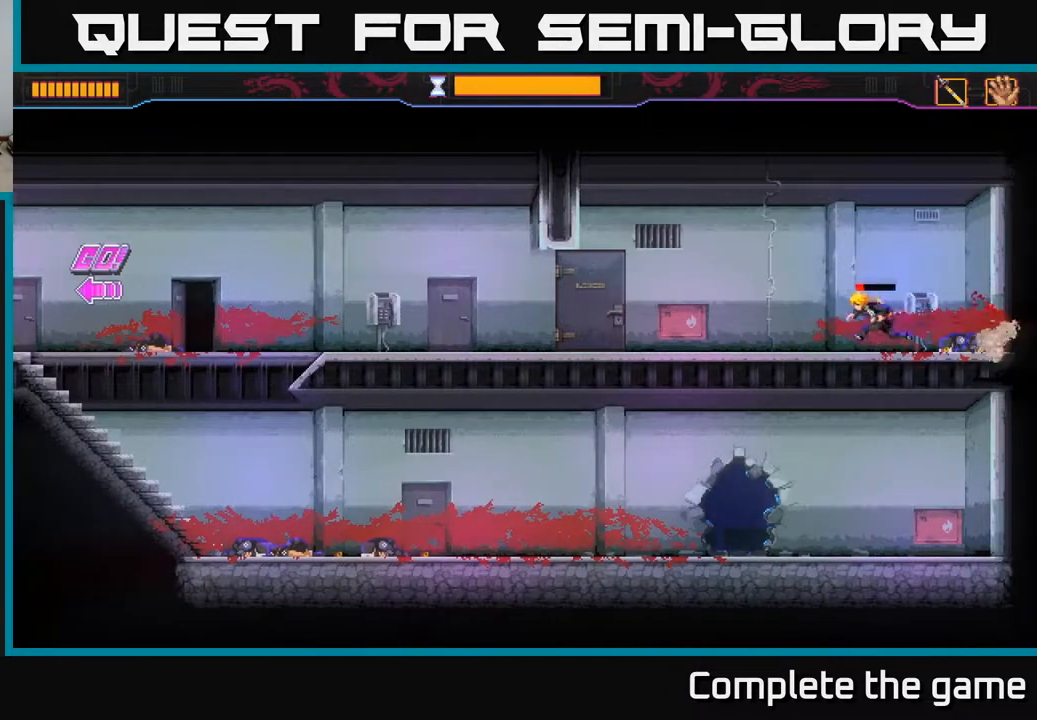
{"buttons": ["DPAD_LEFT"], "left_stick": "center", "right_stick": "center", "events": []}
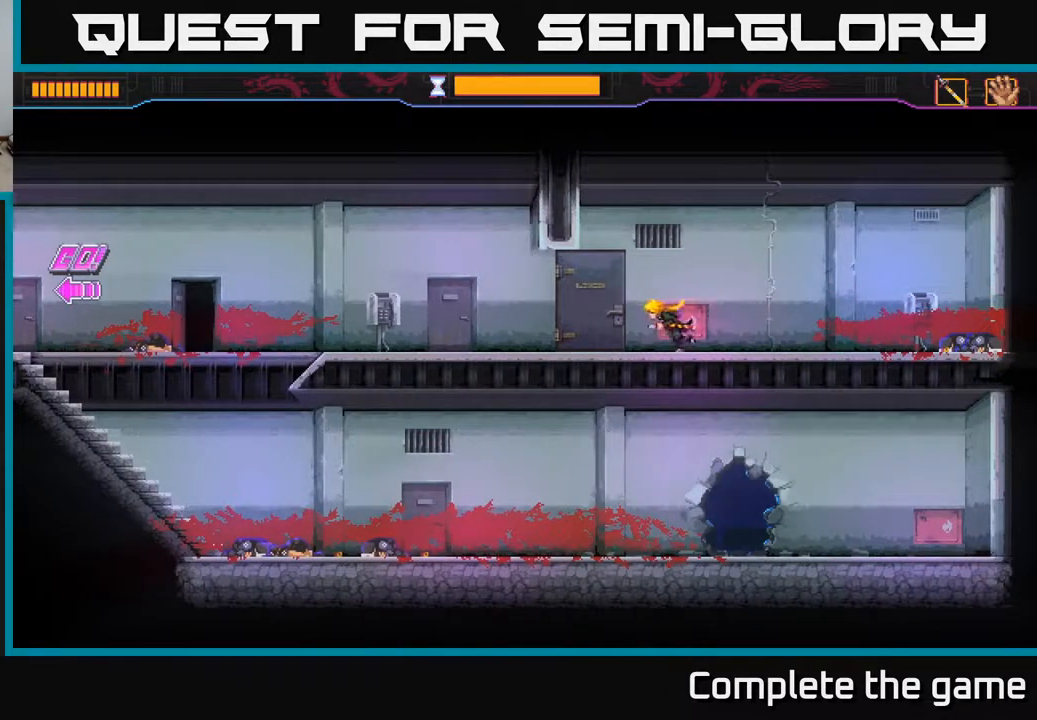
{"buttons": ["DPAD_LEFT"], "left_stick": "center", "right_stick": "center", "events": []}
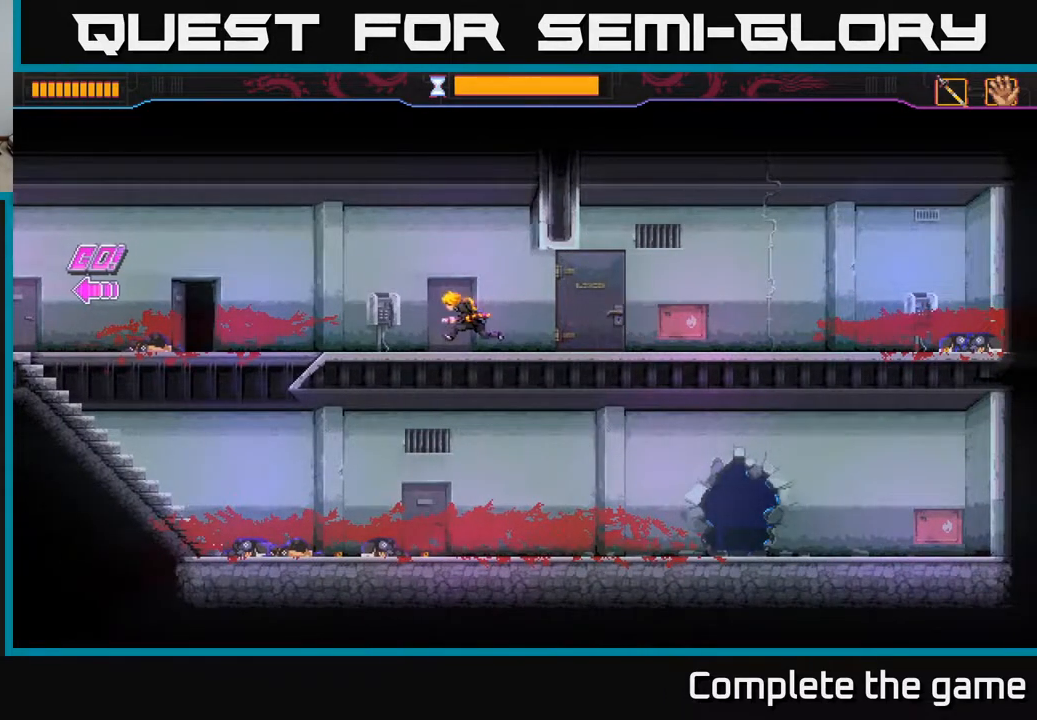
{"buttons": ["DPAD_LEFT"], "left_stick": "center", "right_stick": "center", "events": []}
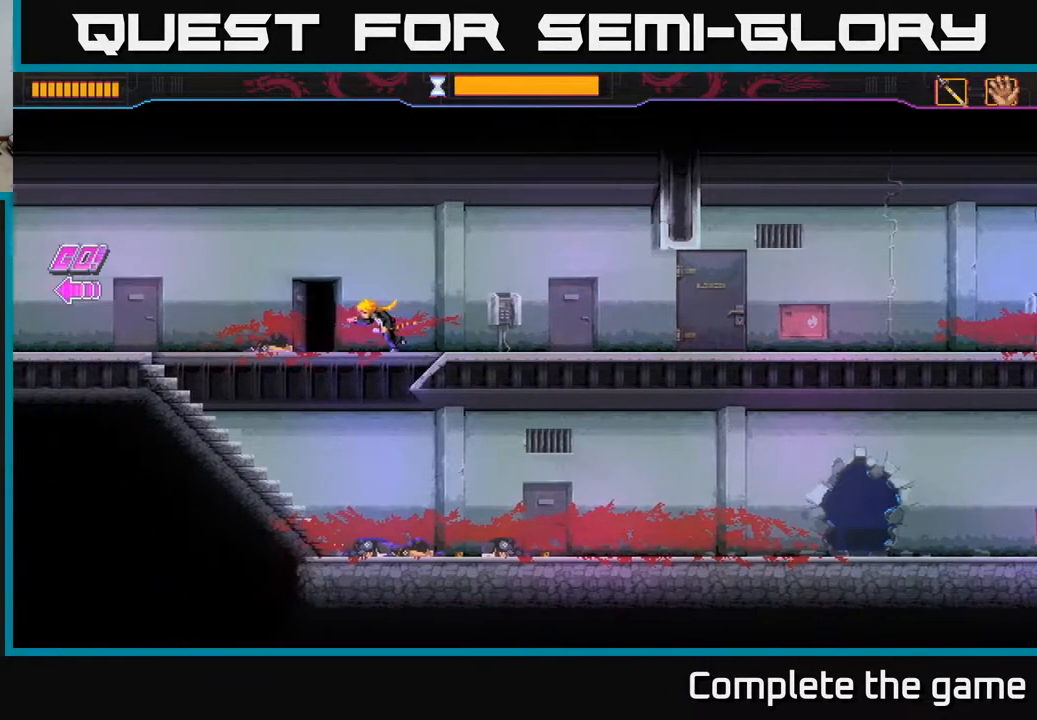
{"buttons": ["DPAD_LEFT"], "left_stick": "center", "right_stick": "center", "events": [[117, "DPAD_LEFT", "up"], [217, "DPAD_UP", "down"], [350, "DPAD_UP", "up"], [483, "DPAD_LEFT", "down"]]}
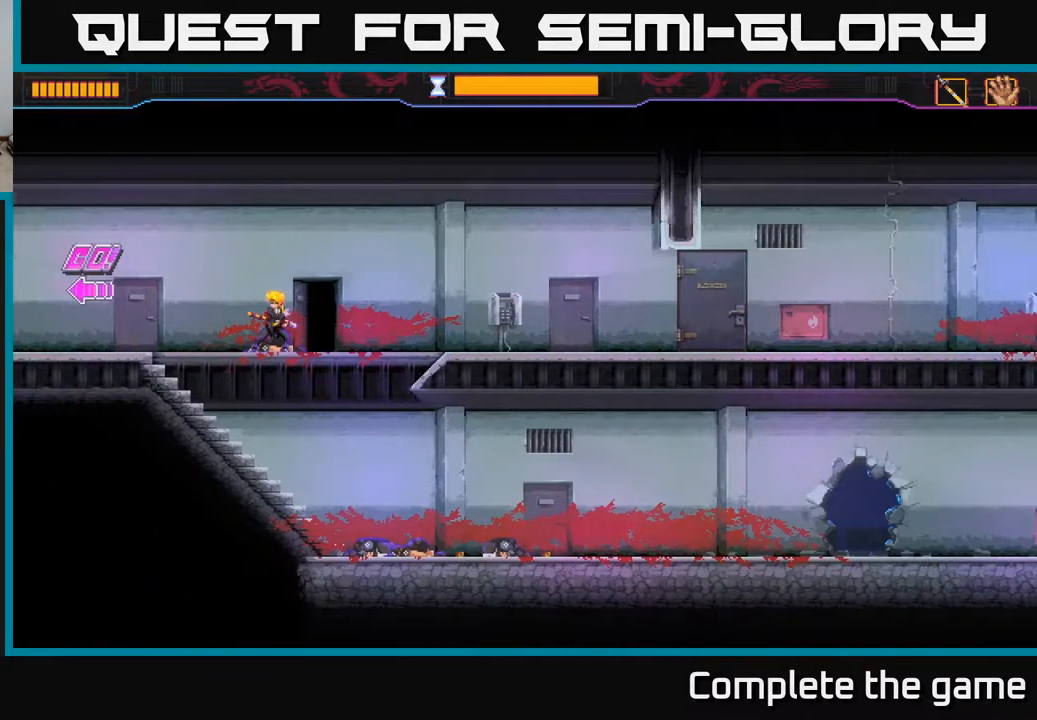
{"buttons": ["DPAD_LEFT"], "left_stick": "center", "right_stick": "center", "events": []}
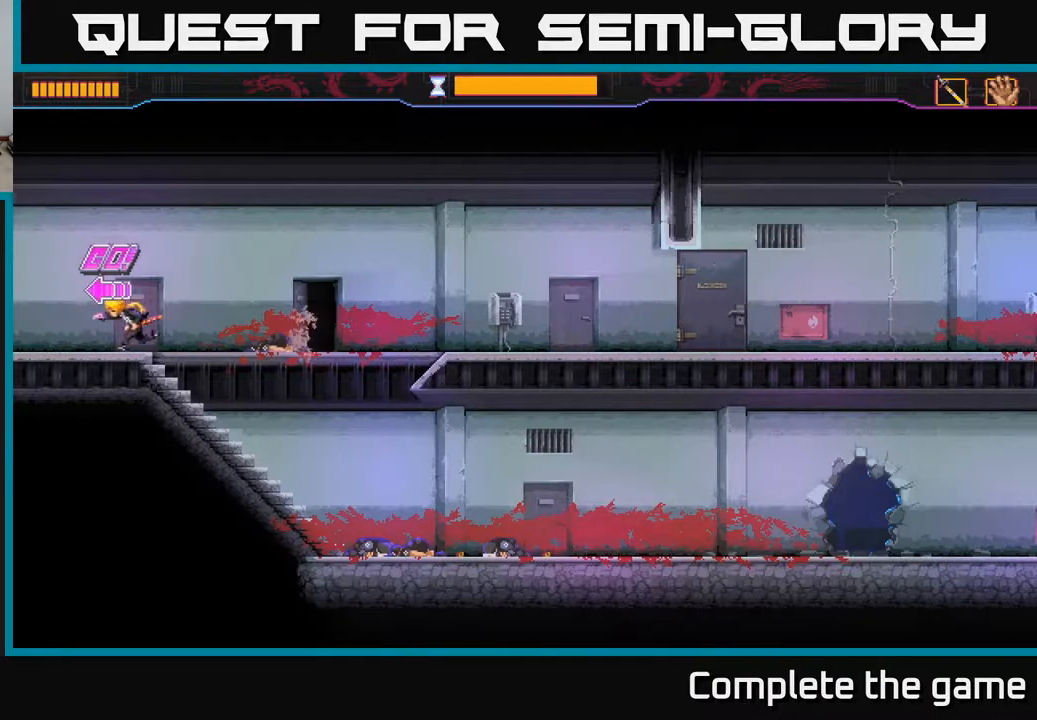
{"buttons": ["DPAD_LEFT"], "left_stick": "center", "right_stick": "center", "events": []}
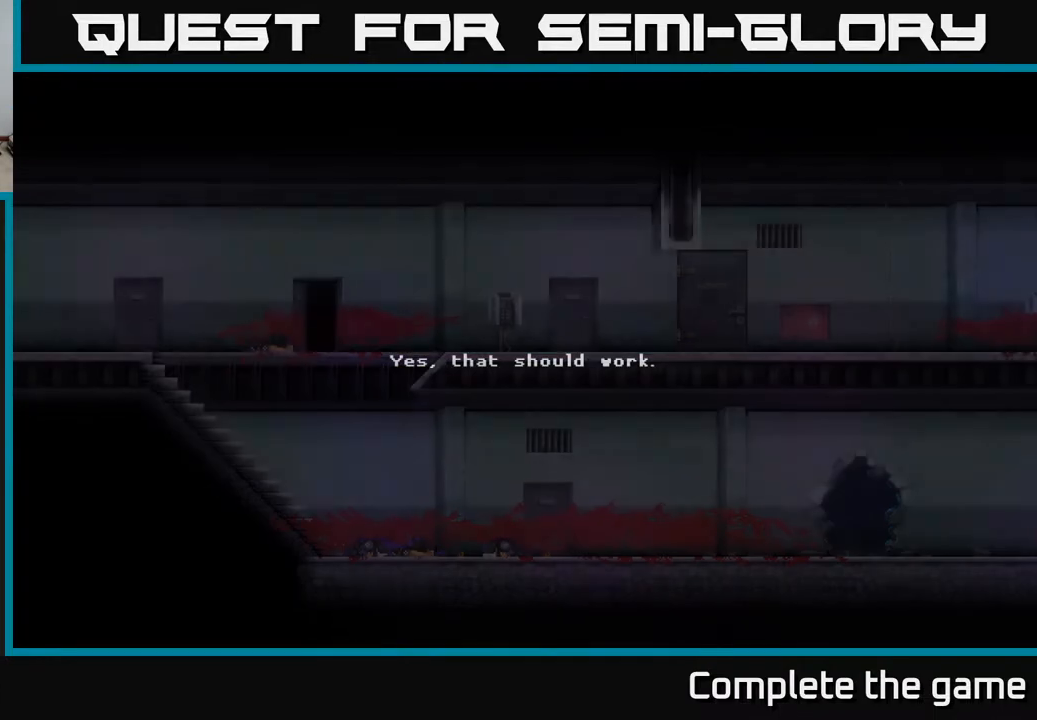
{"buttons": [], "left_stick": "center", "right_stick": "center", "events": [[250, "DPAD_LEFT", "up"]]}
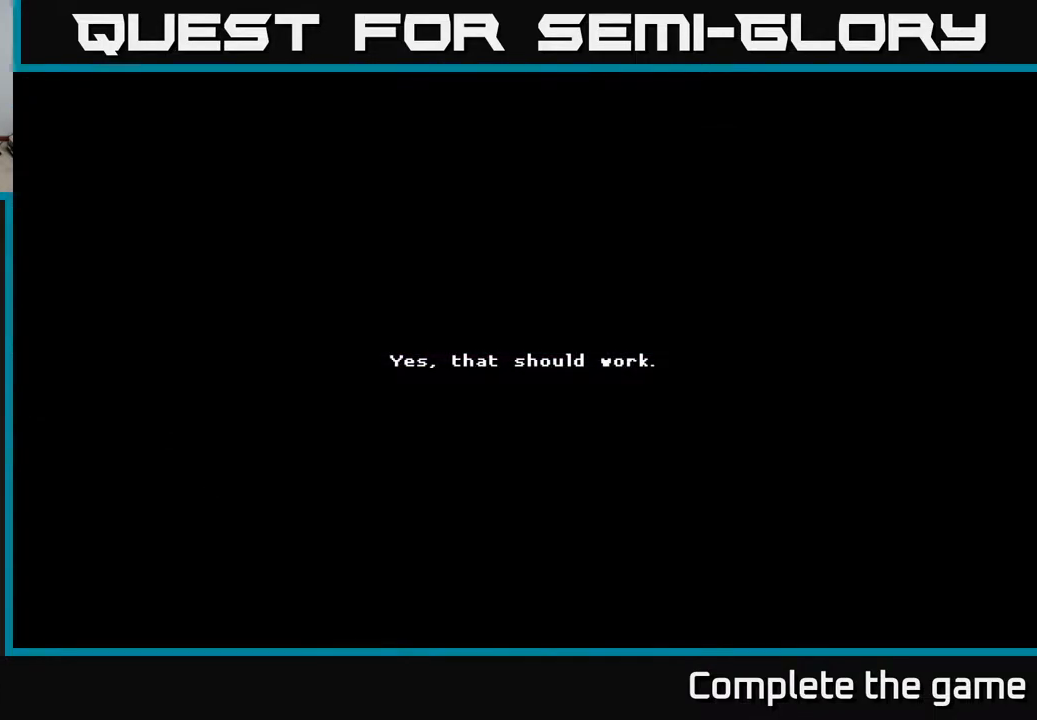
{"buttons": [], "left_stick": "center", "right_stick": "center", "events": []}
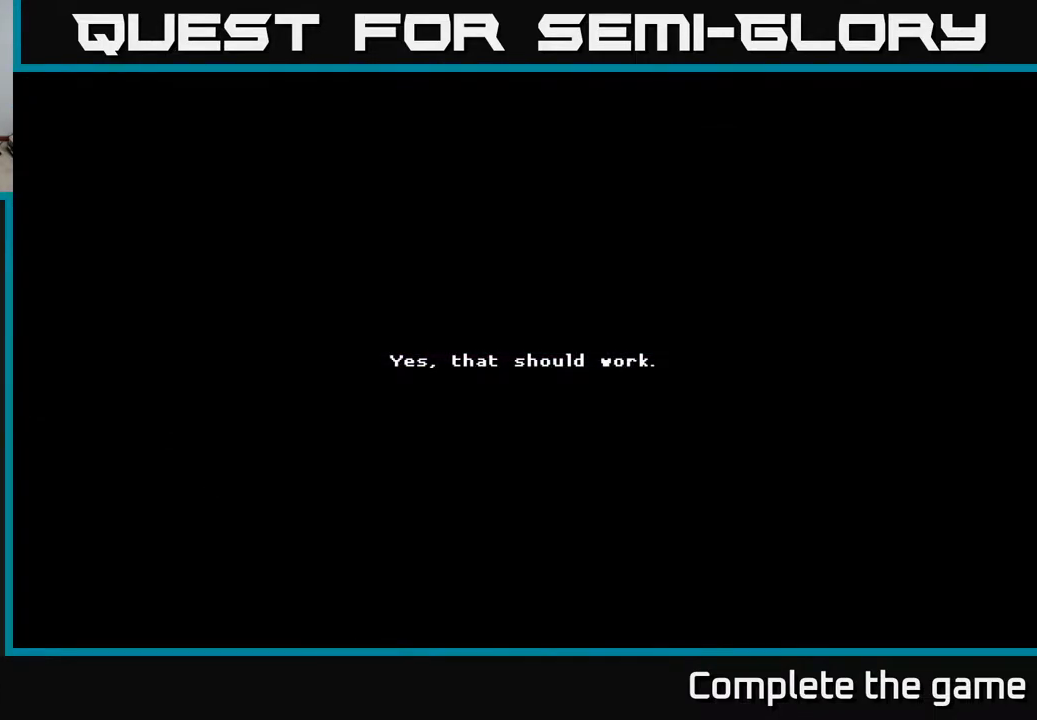
{"buttons": [], "left_stick": "center", "right_stick": "center", "events": []}
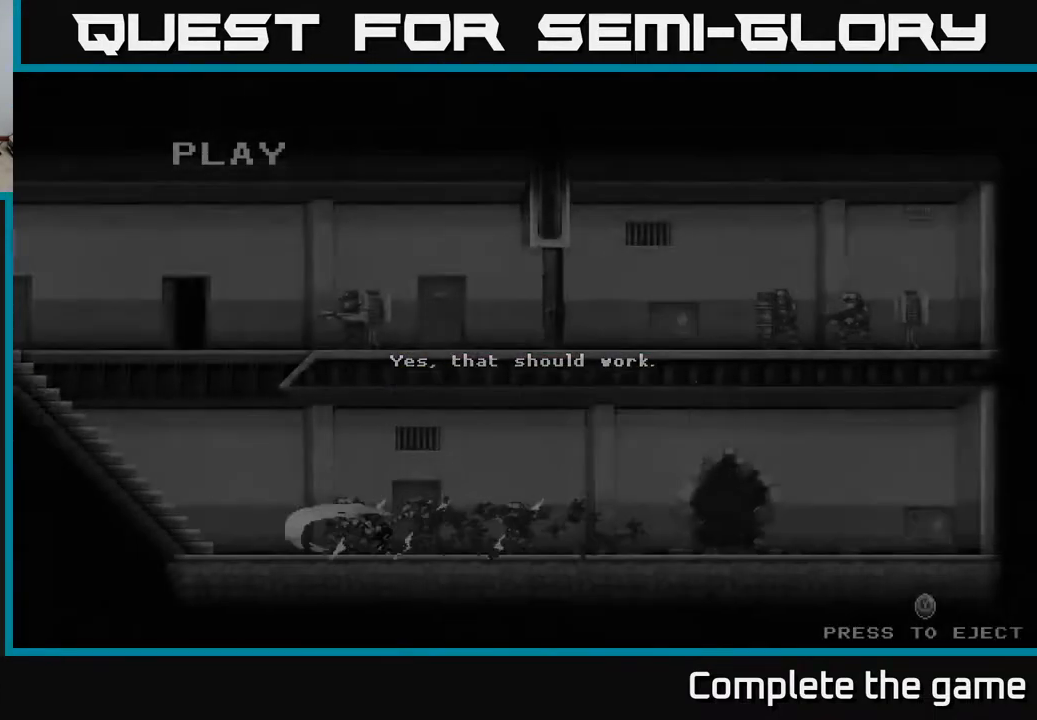
{"buttons": [], "left_stick": "center", "right_stick": "center", "events": []}
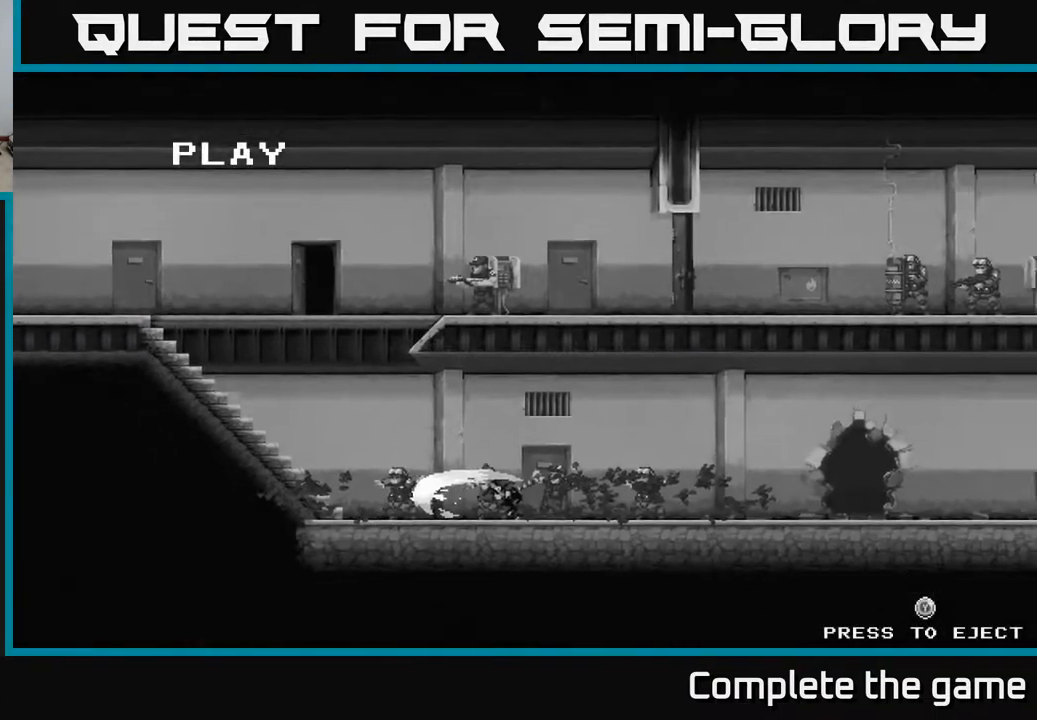
{"buttons": [], "left_stick": "center", "right_stick": "center", "events": []}
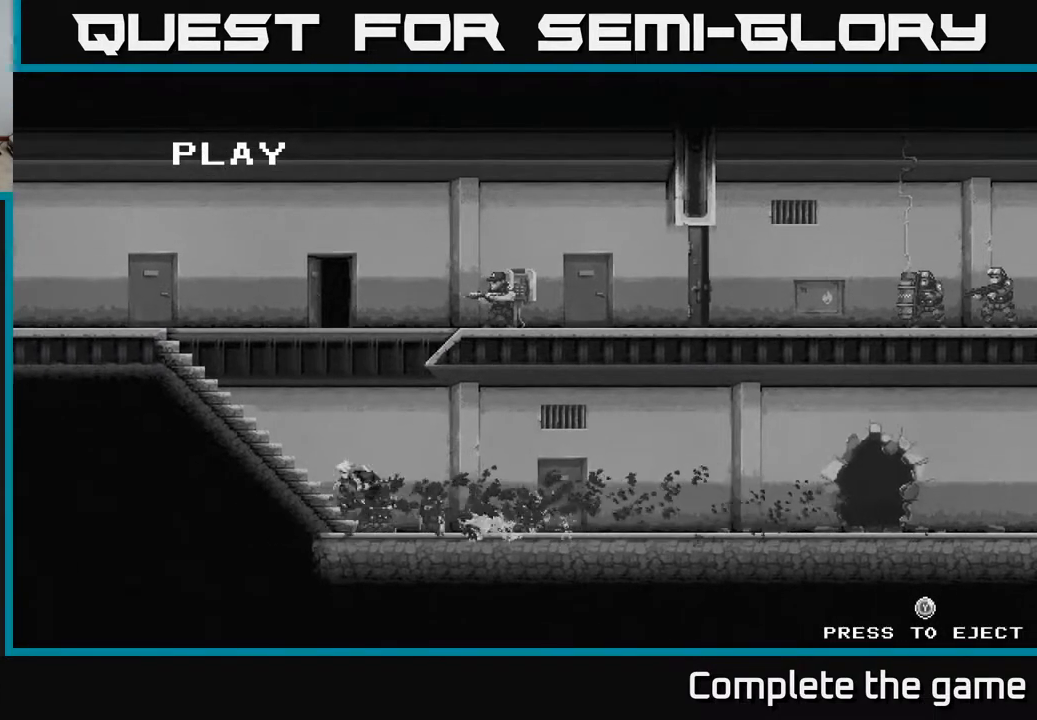
{"buttons": [], "left_stick": "center", "right_stick": "center", "events": [[100, "Y", "down"], [200, "Y", "up"]]}
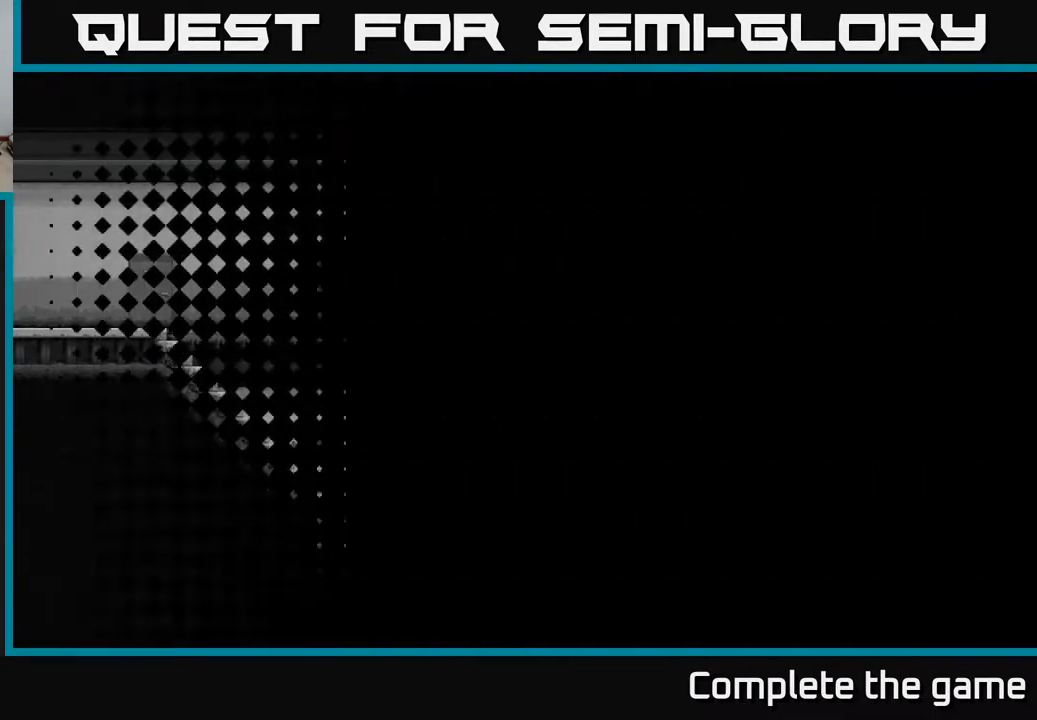
{"buttons": [], "left_stick": "center", "right_stick": "center", "events": []}
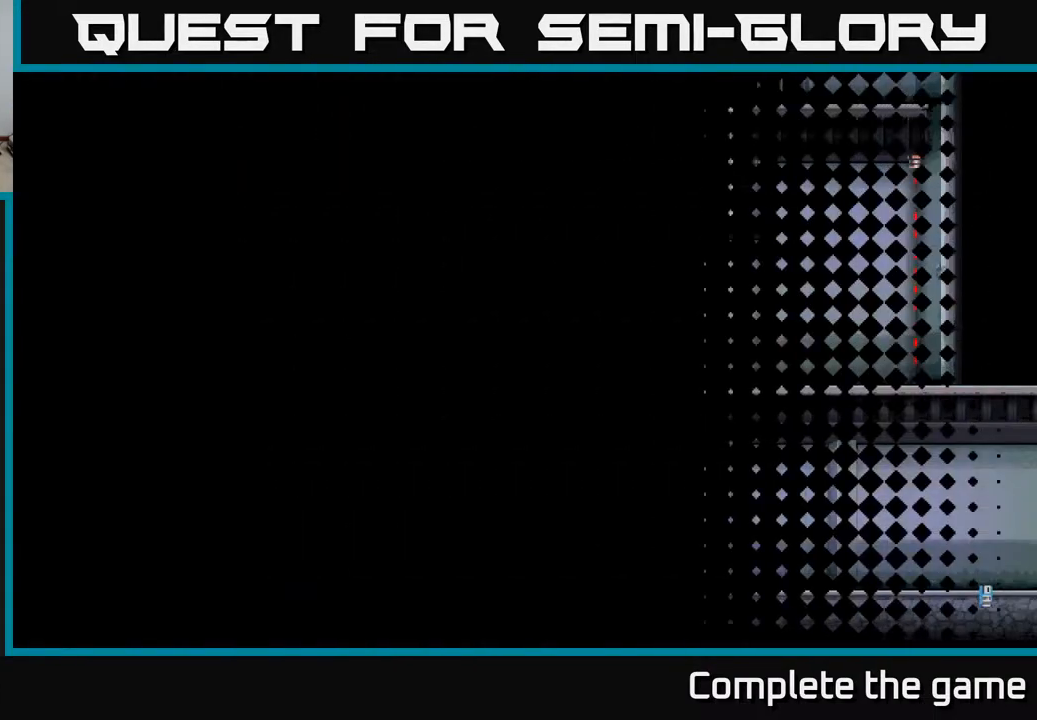
{"buttons": [], "left_stick": "center", "right_stick": "center", "events": []}
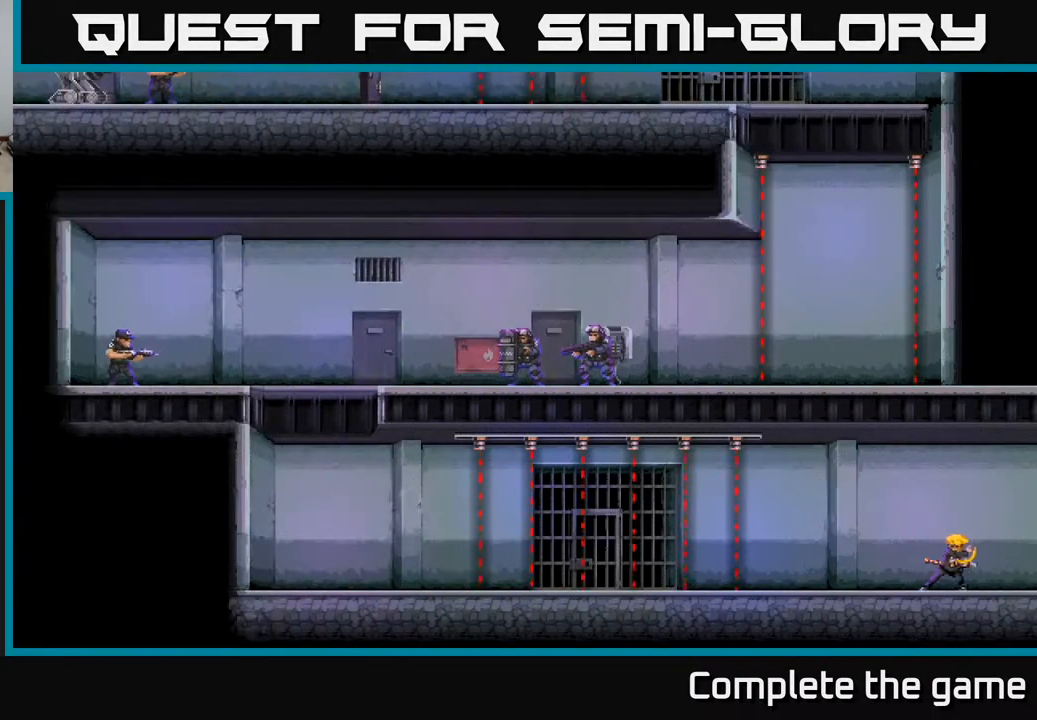
{"buttons": [], "left_stick": "center", "right_stick": "center", "events": []}
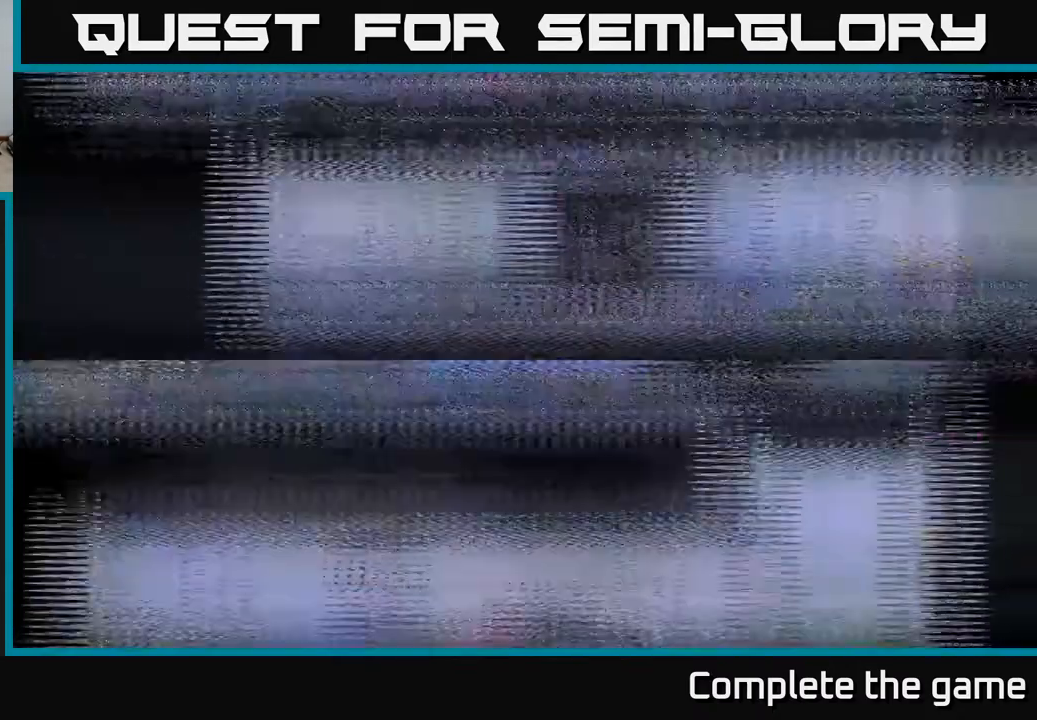
{"buttons": [], "left_stick": "center", "right_stick": "center", "events": [[100, "DPAD_LEFT", "down"], [383, "DPAD_LEFT", "up"]]}